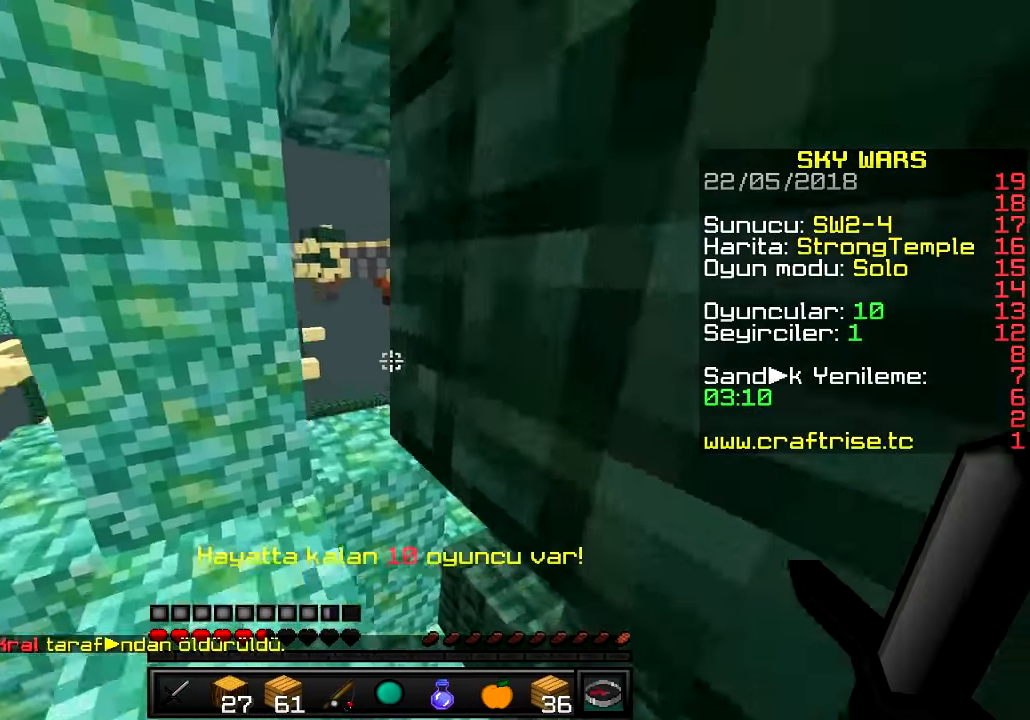
Gameplay with keyboard; each line is a JSON object with the keys held at the frame after it. "events" lists presses ("down") and releases ("up") of "a", "d", "s" and "w" between this image and that frame as [ms after this image, input, new state], when the widget could be followed in between. No other keys are recorded. Mouse input is not recorded.
{"keys": ["d", "w"], "events": [[267, "d", "down"]]}
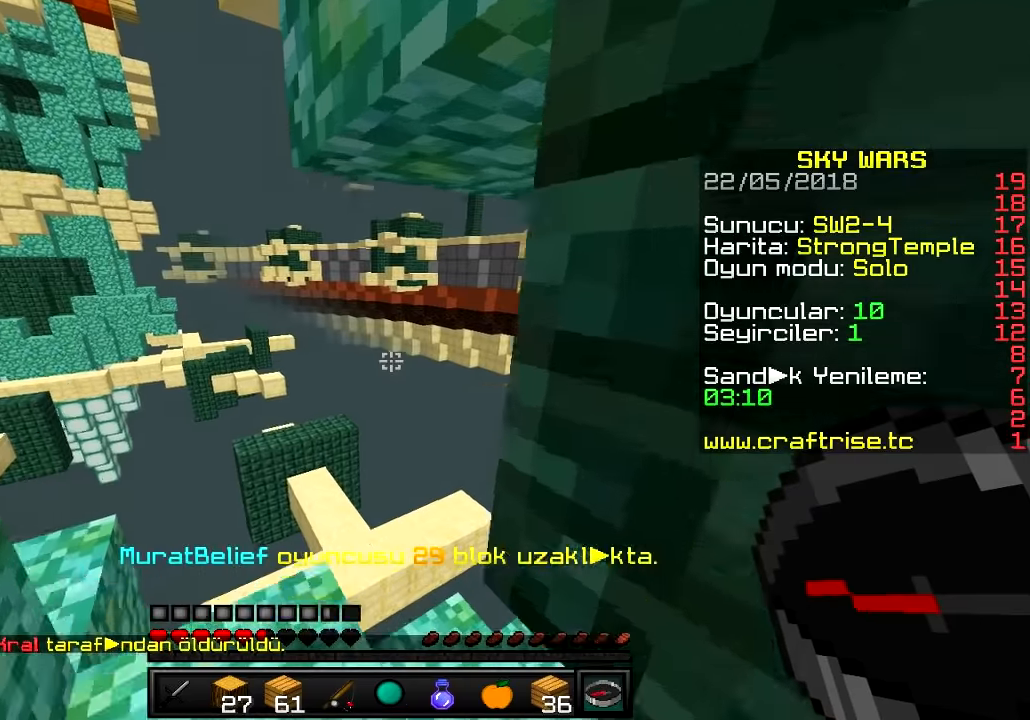
{"keys": ["d", "w"], "events": []}
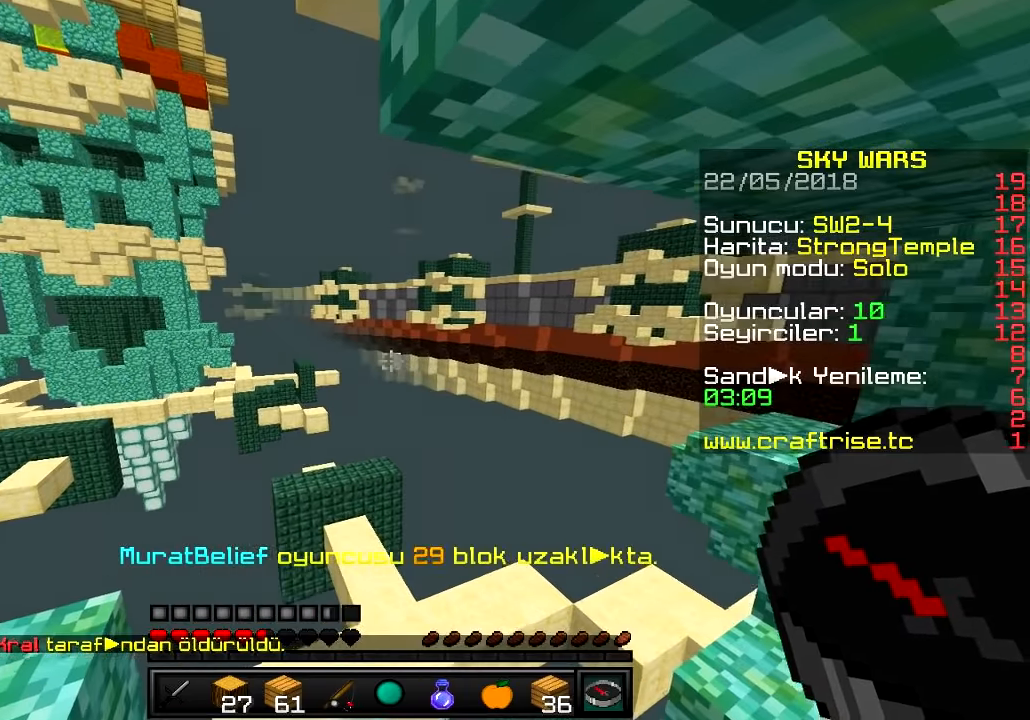
{"keys": ["d", "w"], "events": [[16, "w", "up"], [283, "w", "down"]]}
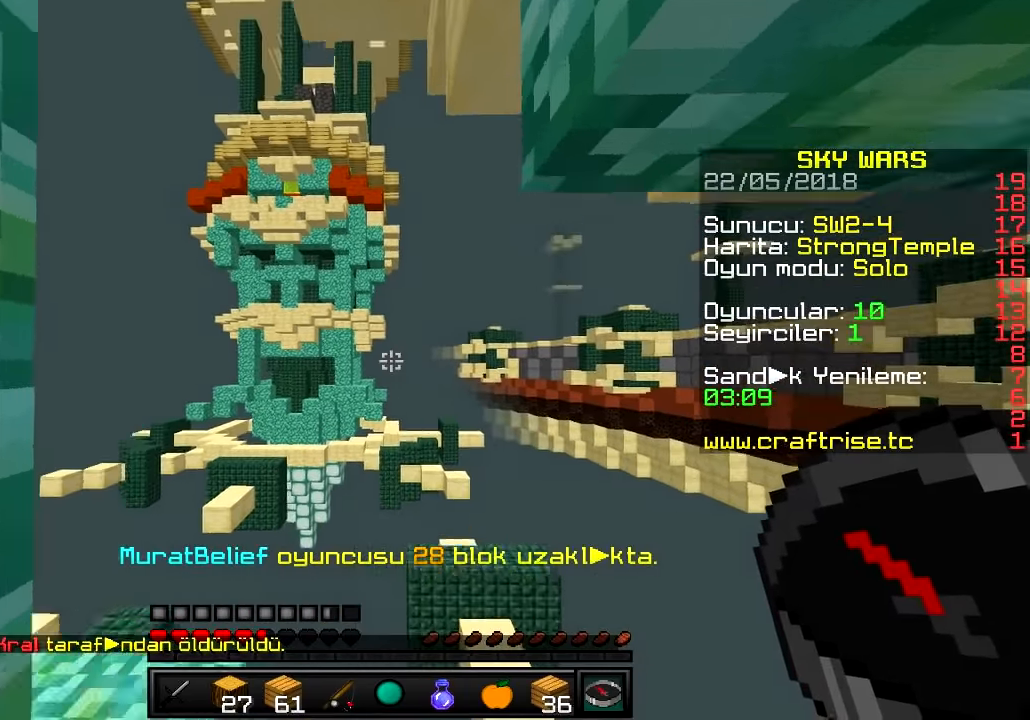
{"keys": ["d", "s"], "events": [[100, "w", "up"], [284, "s", "down"]]}
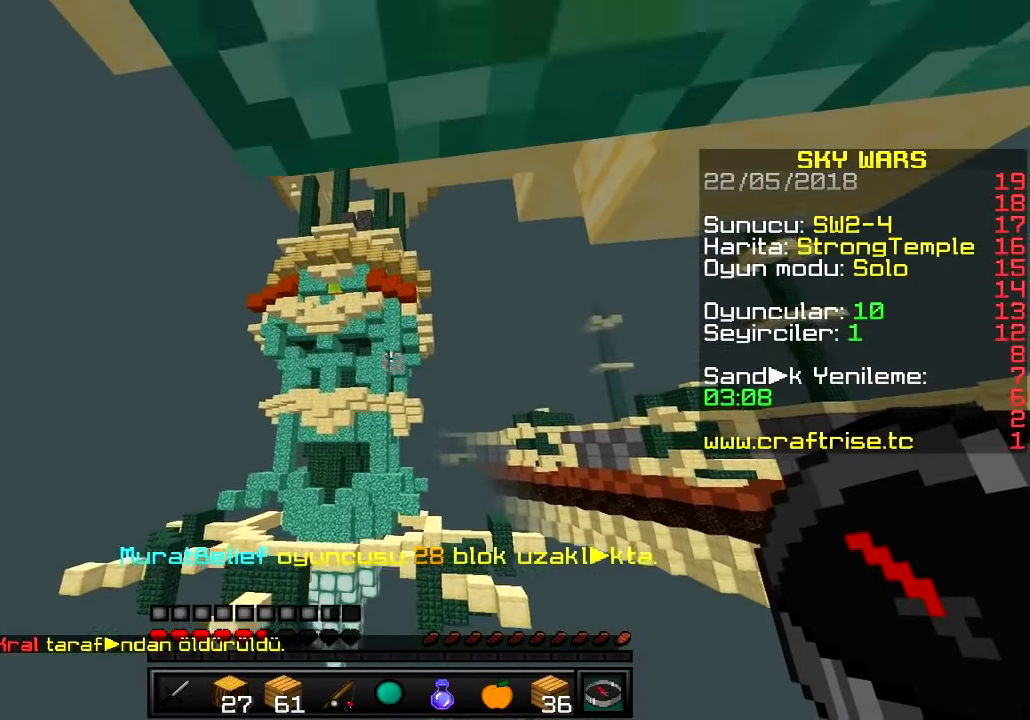
{"keys": [], "events": [[100, "d", "up"], [266, "s", "up"]]}
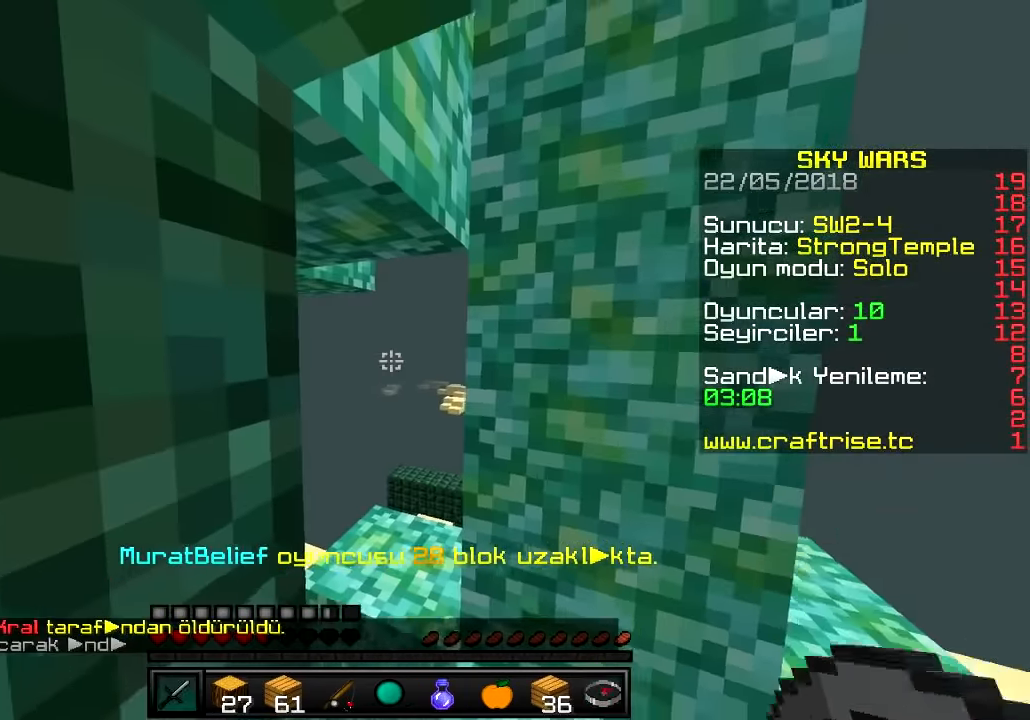
{"keys": ["d", "w"], "events": [[150, "w", "down"], [417, "d", "down"]]}
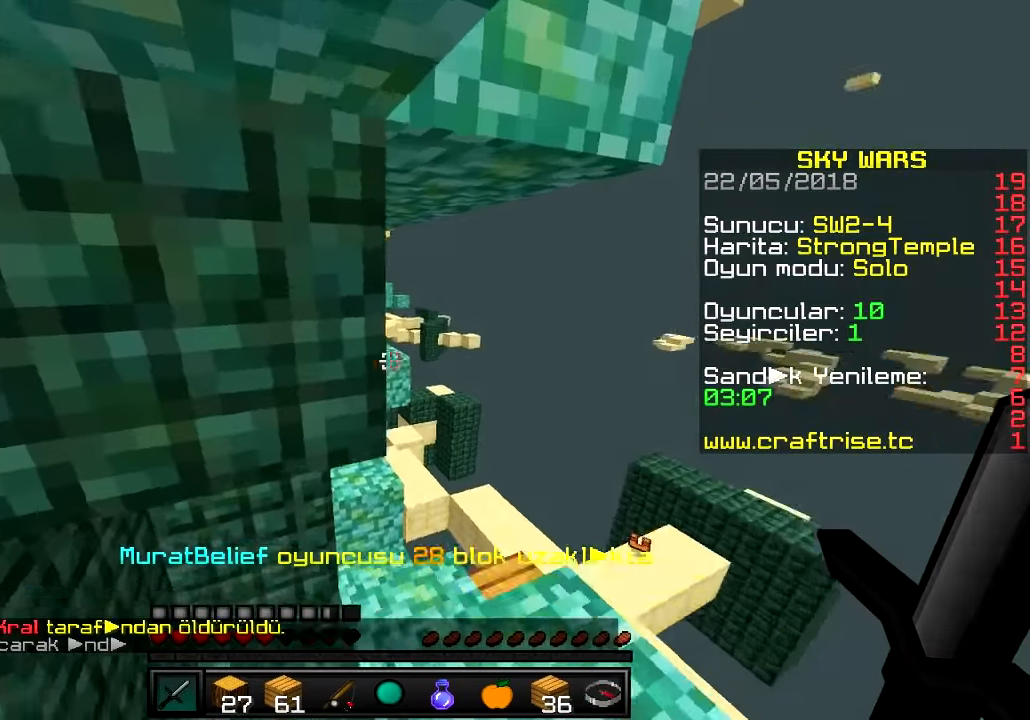
{"keys": [], "events": [[133, "w", "up"], [266, "d", "up"]]}